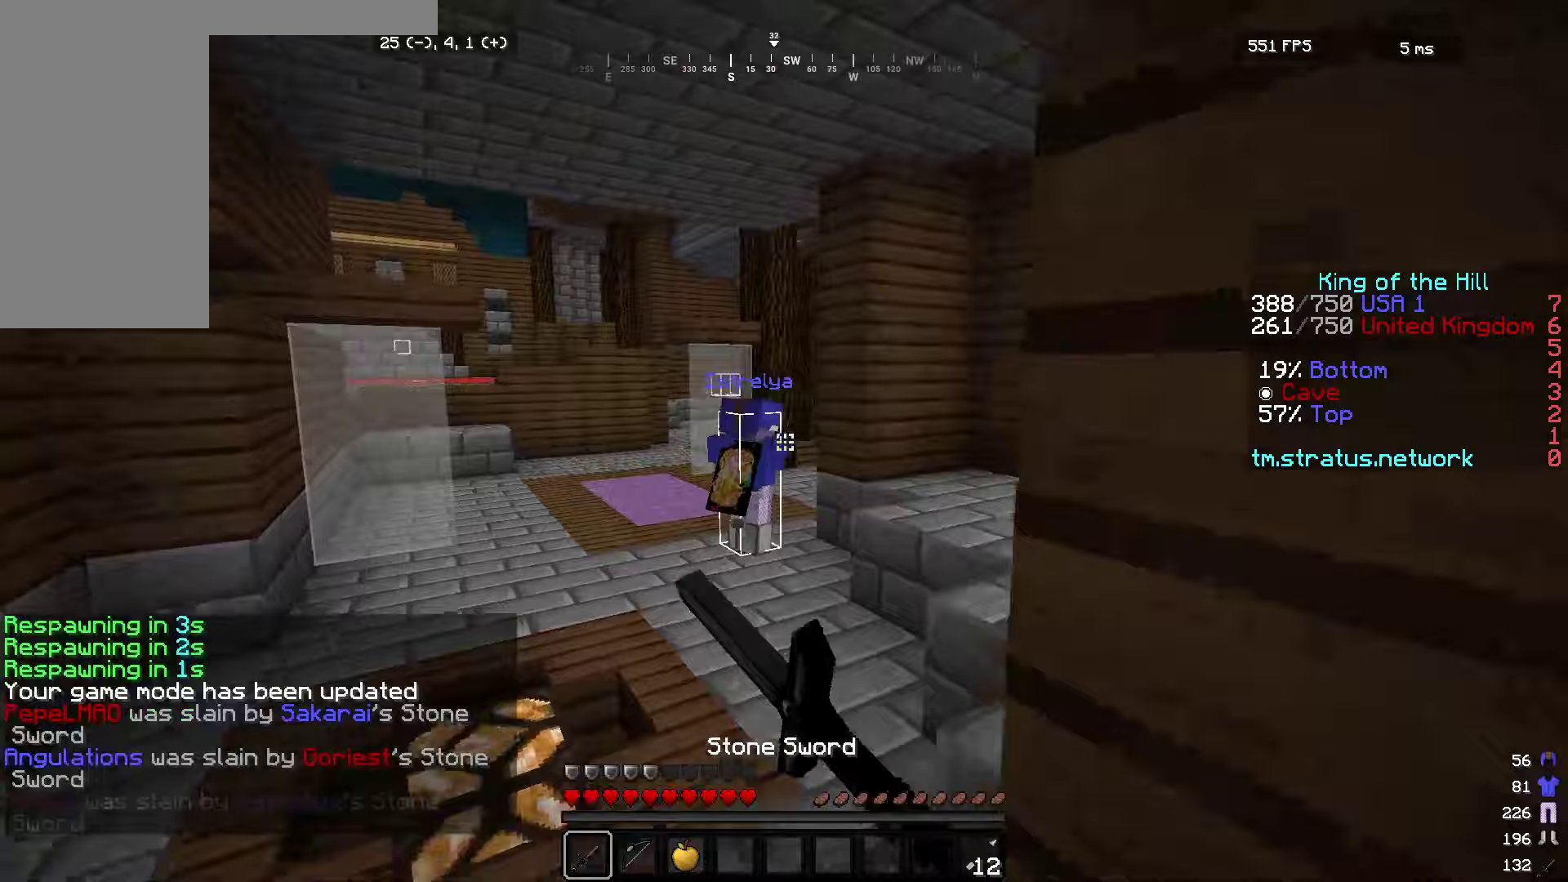
Gameplay with keyboard and mouse; each line is a JSON object with the keys and mouse buttons held at the frame after it. "events" lists presses ("down") and releases ("up") of "a", "d", "s", "w", "mouse_left" and "mouse_right" between this image and that frame as [ms after this image, input, new state], when the widget could be followed in between. "mouse_left", "mouse_right" = the "left", "right" buttons of the "mouse" list. No other keys are recorded. Fast repeated clicks can show as one long hold. Mouse movement is not recorded.
{"keys": ["w"], "mouse": [], "events": [[300, "mouse_left", "up"]]}
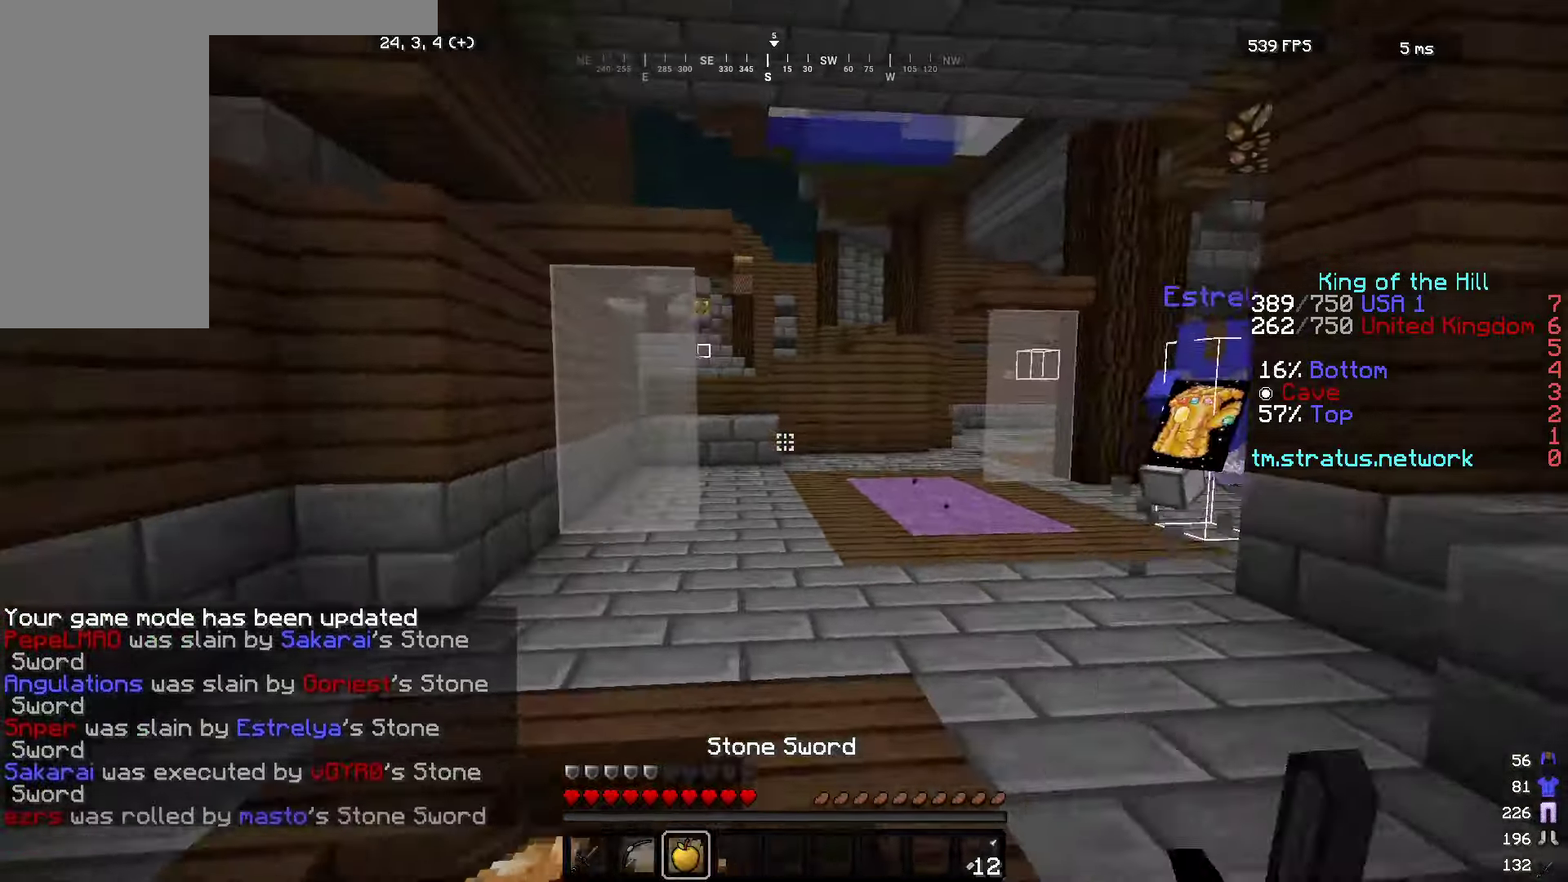
{"keys": ["w"], "mouse": [], "events": [[16, "mouse_left", "down"], [183, "mouse_left", "up"], [250, "mouse_left", "down"], [383, "mouse_left", "up"]]}
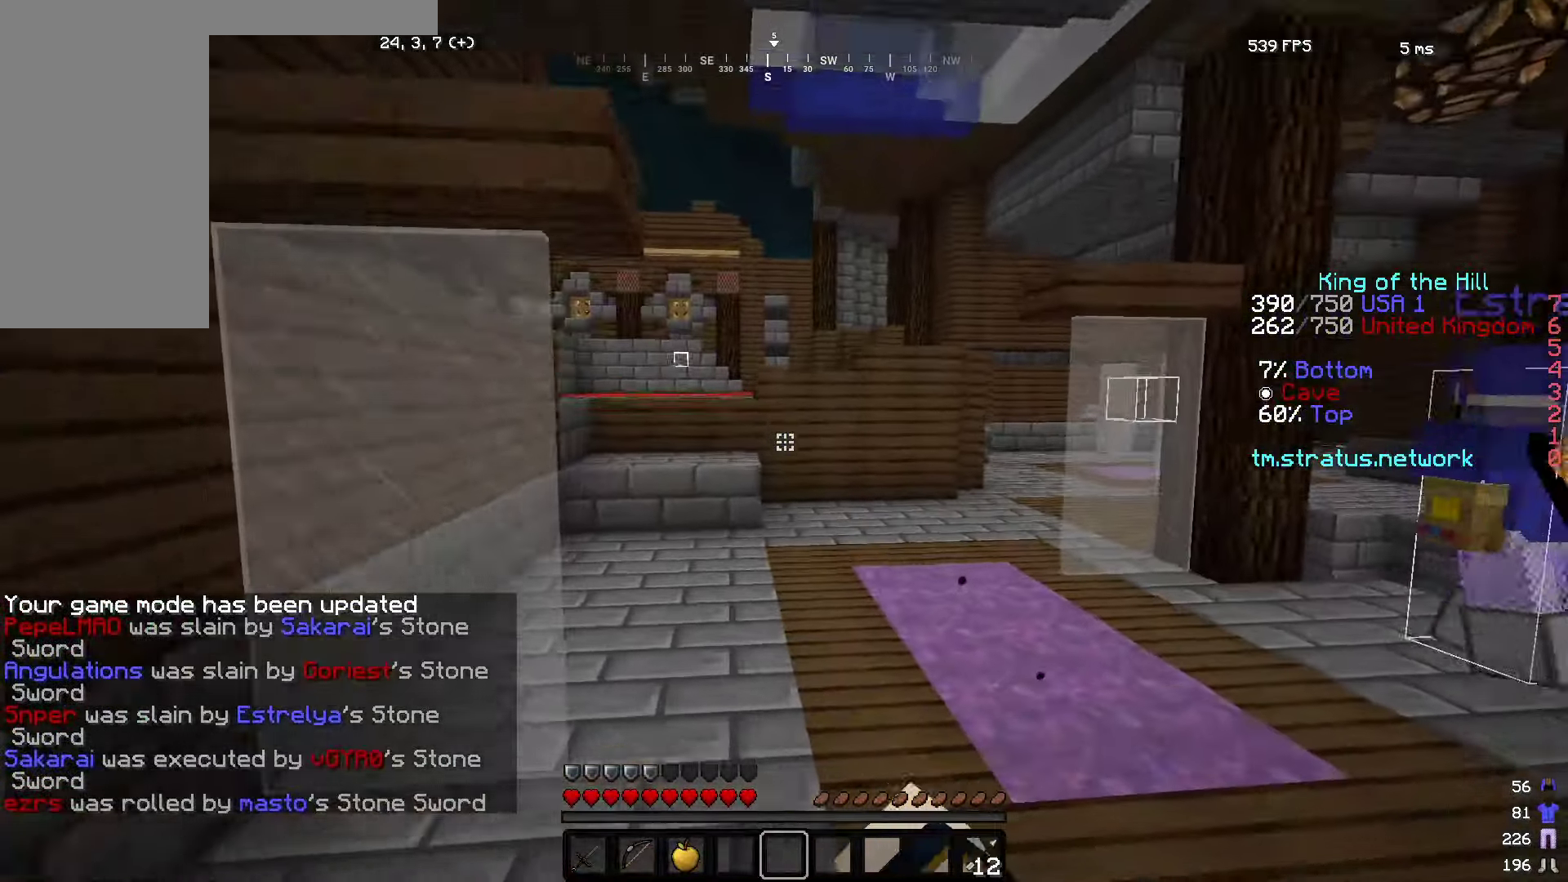
{"keys": ["a", "w"], "mouse": ["left"], "events": [[150, "a", "down"], [266, "mouse_left", "down"]]}
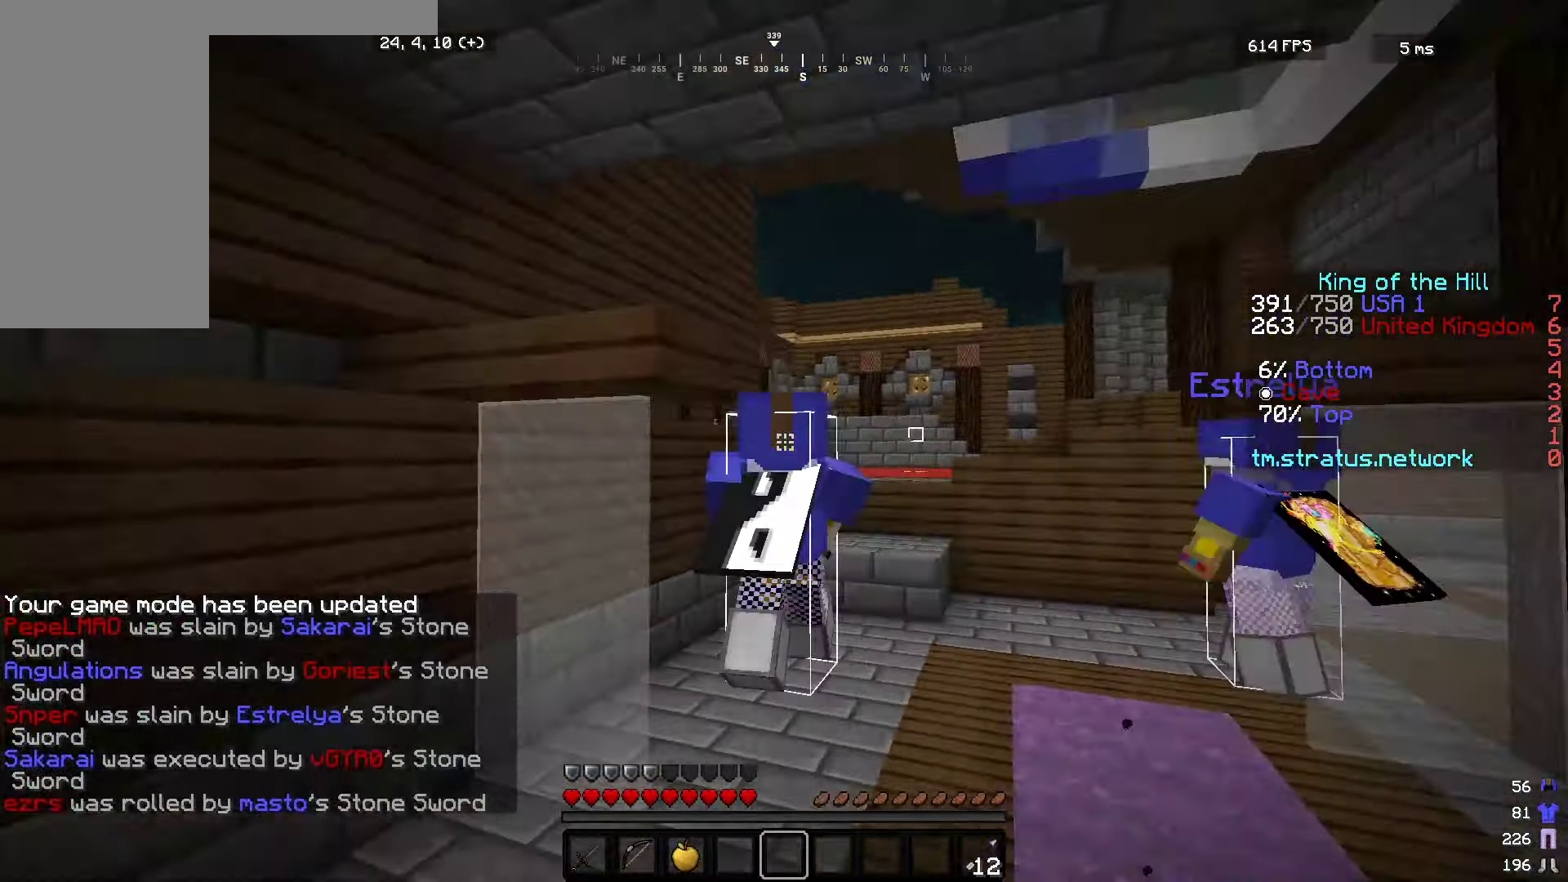
{"keys": ["w"], "mouse": [], "events": [[216, "a", "up"], [400, "mouse_left", "up"]]}
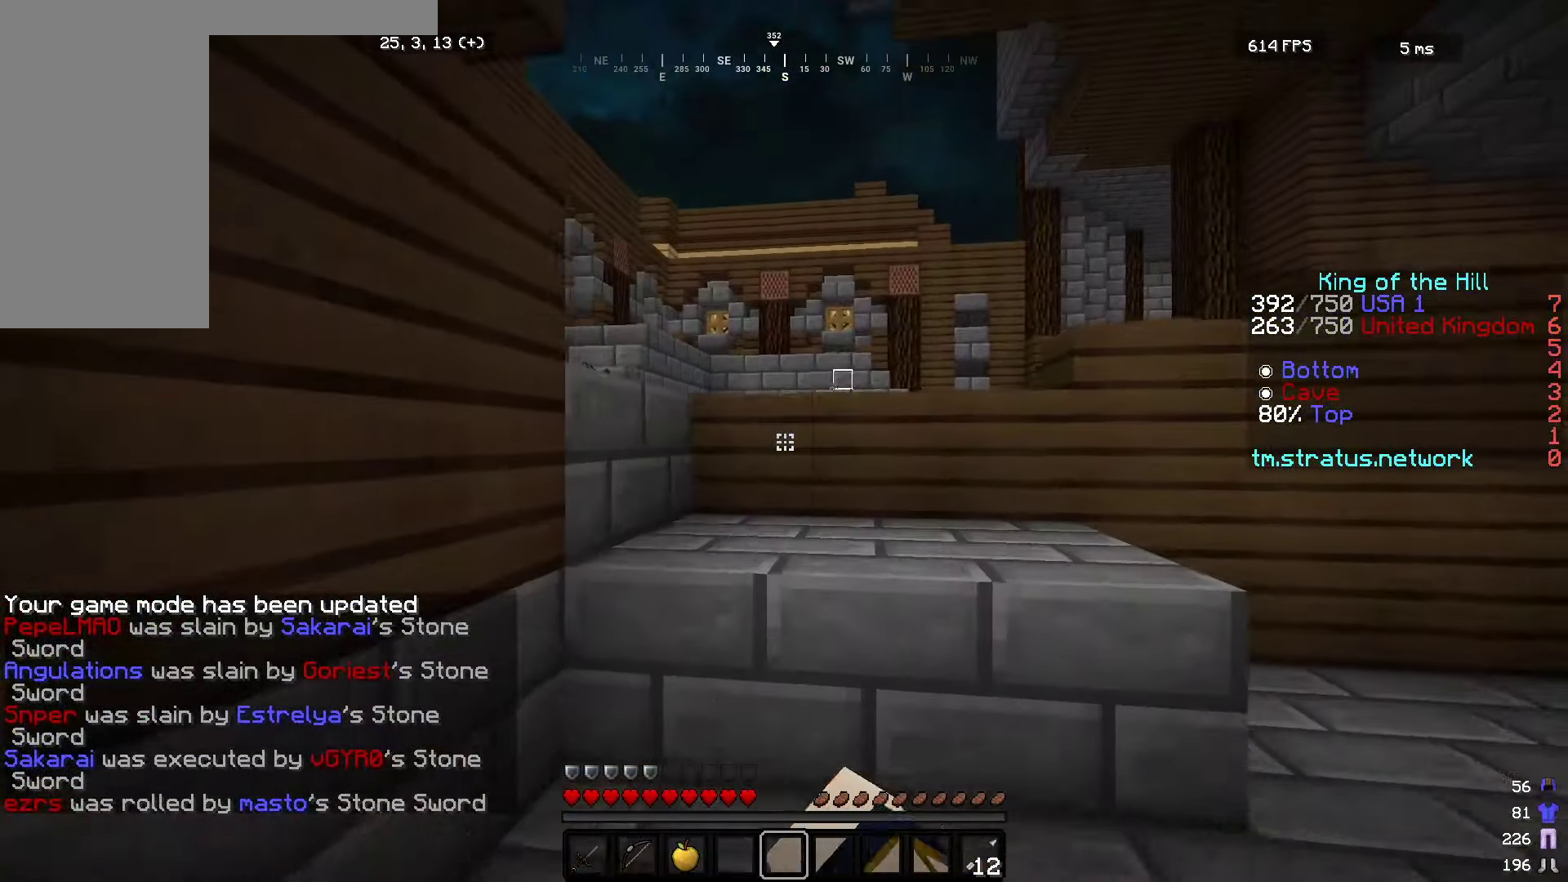
{"keys": ["a", "w"], "mouse": [], "events": [[300, "a", "down"]]}
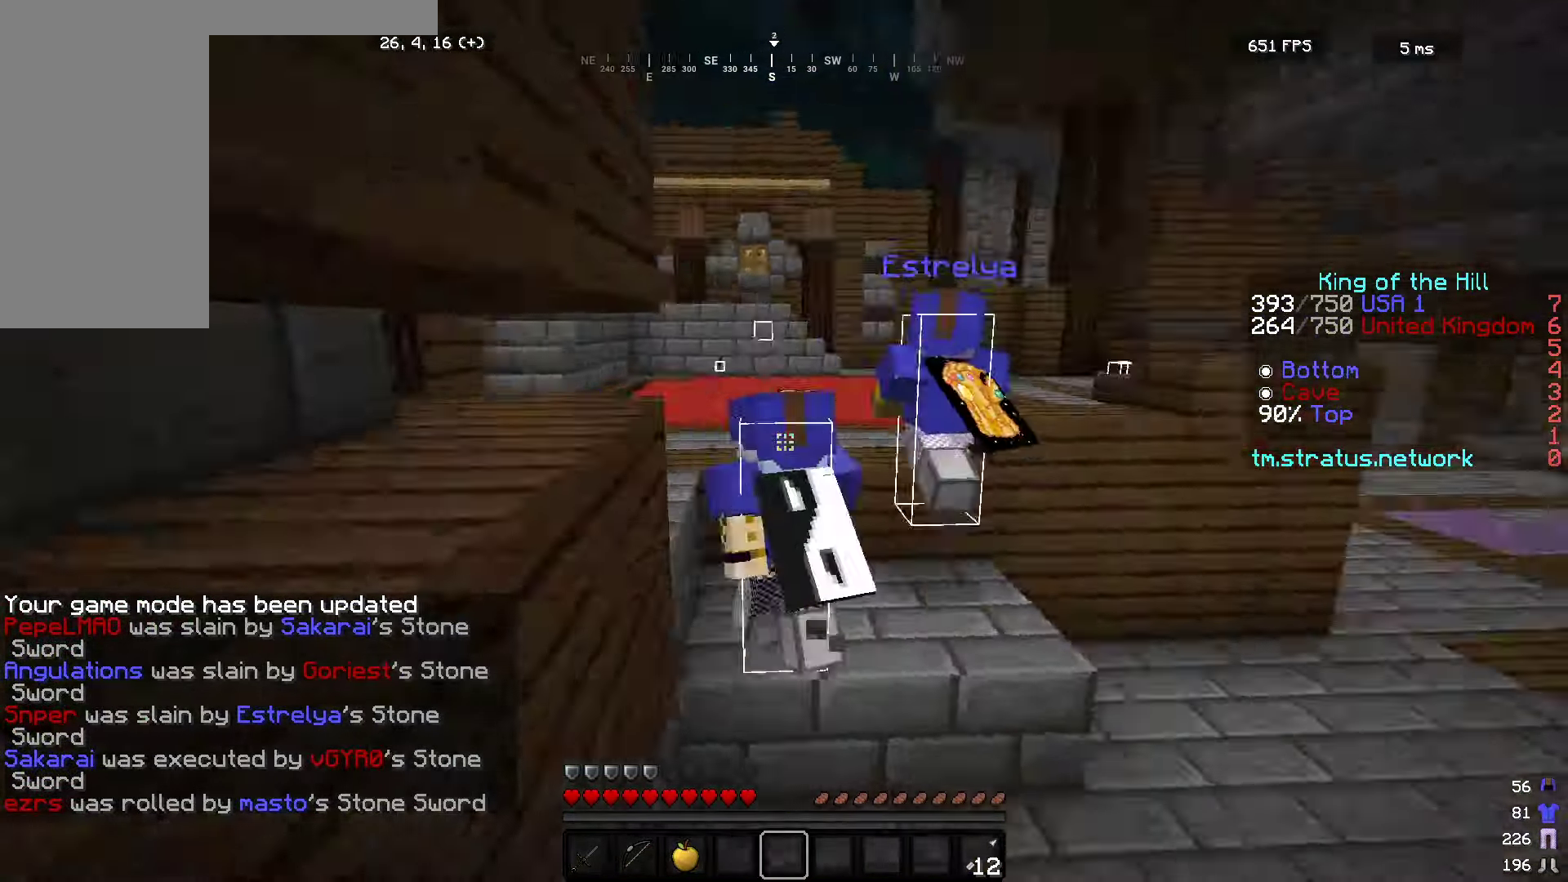
{"keys": ["a", "w"], "mouse": [], "events": []}
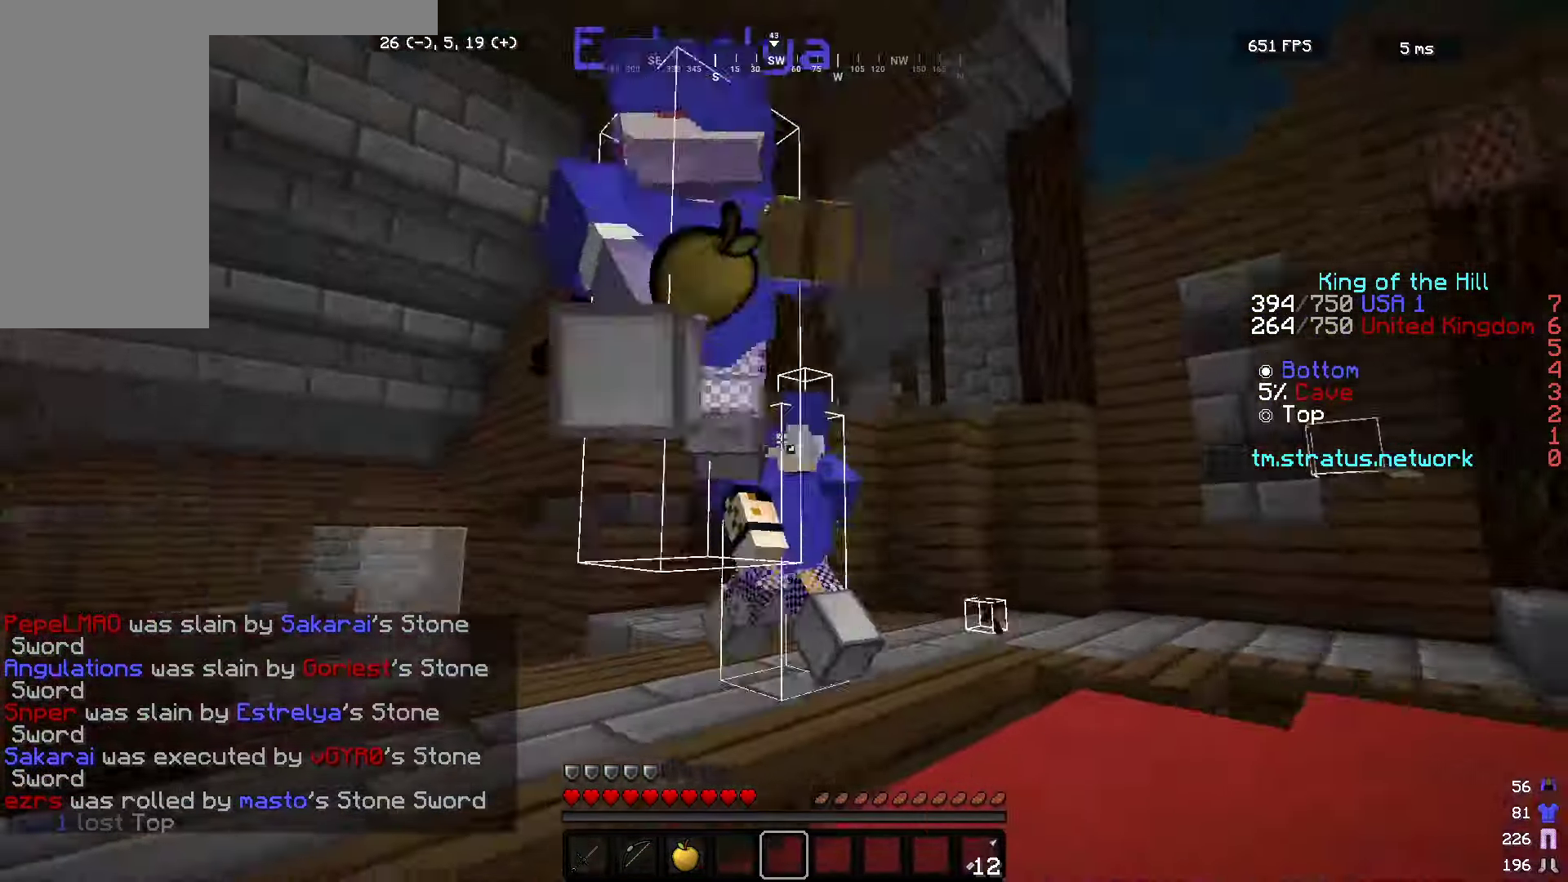
{"keys": ["a", "w"], "mouse": [], "events": []}
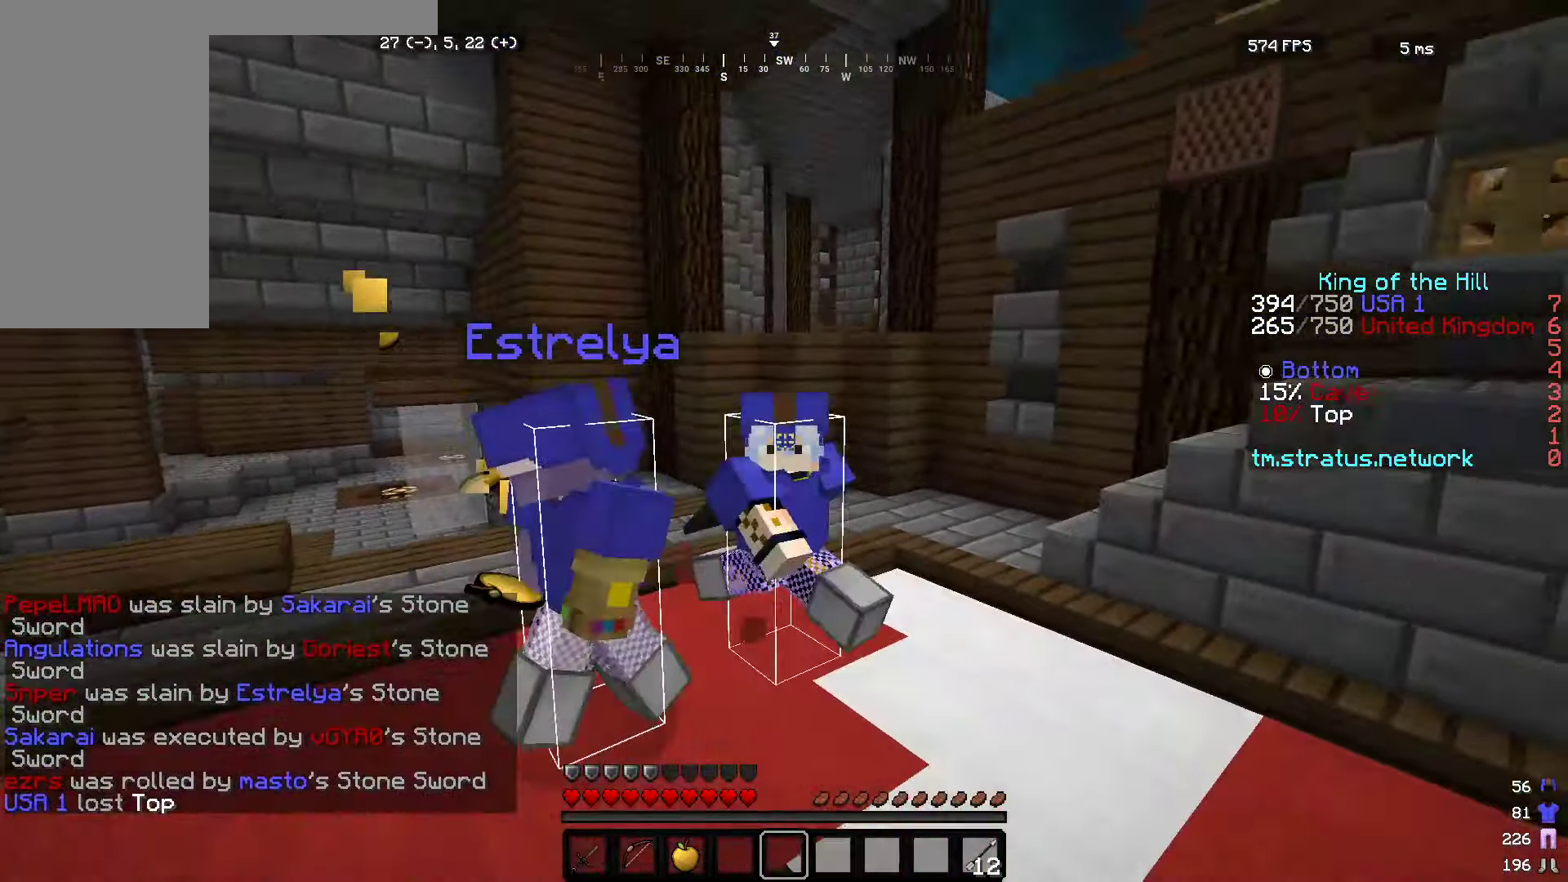
{"keys": ["a", "w"], "mouse": [], "events": []}
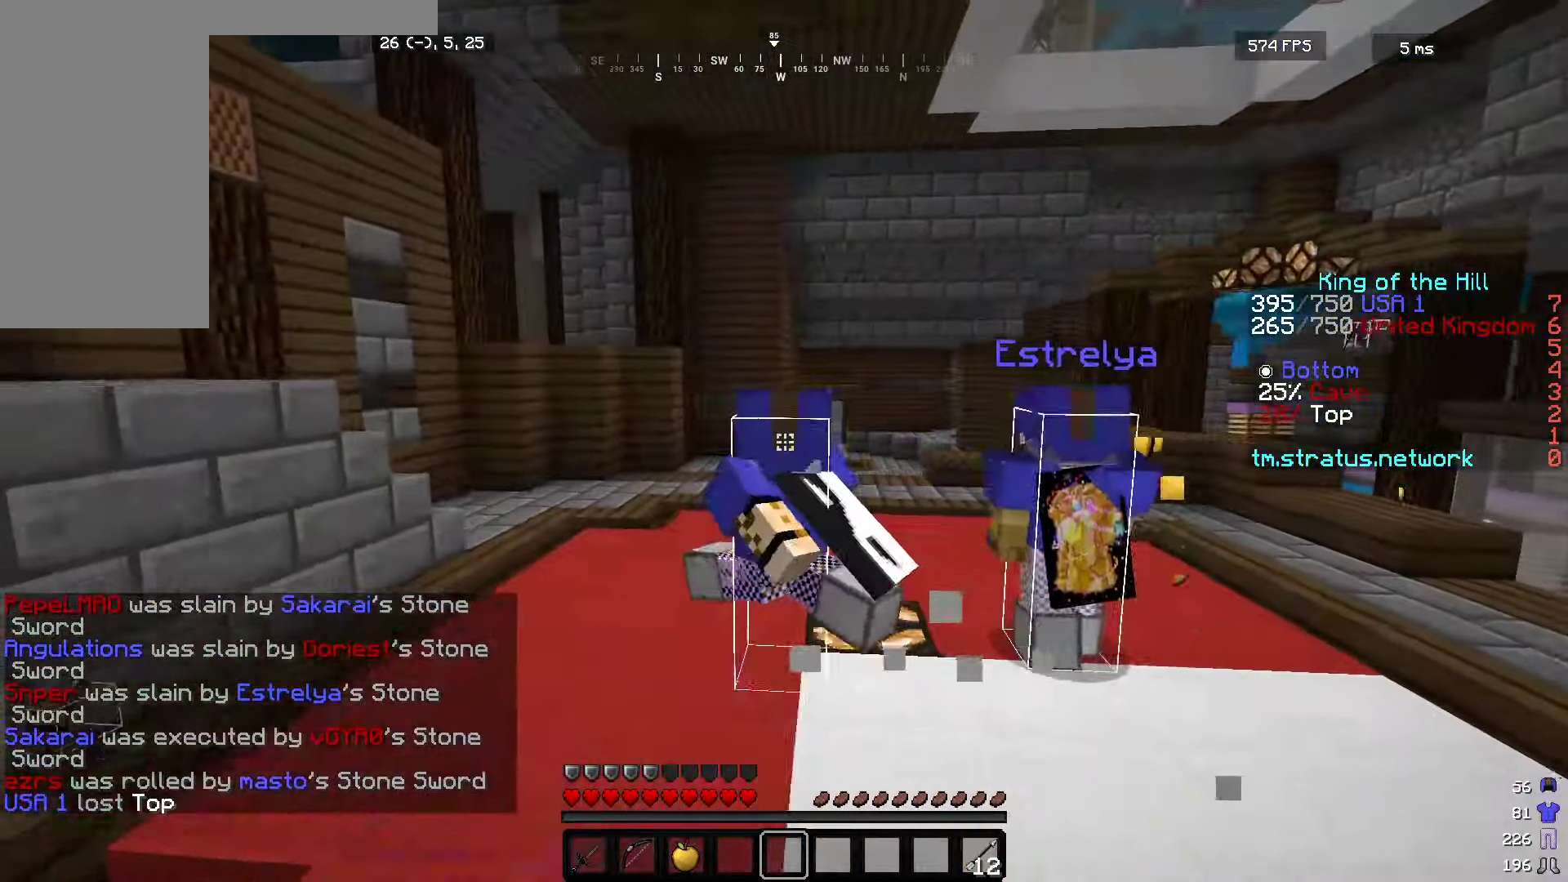
{"keys": ["a", "w"], "mouse": [], "events": []}
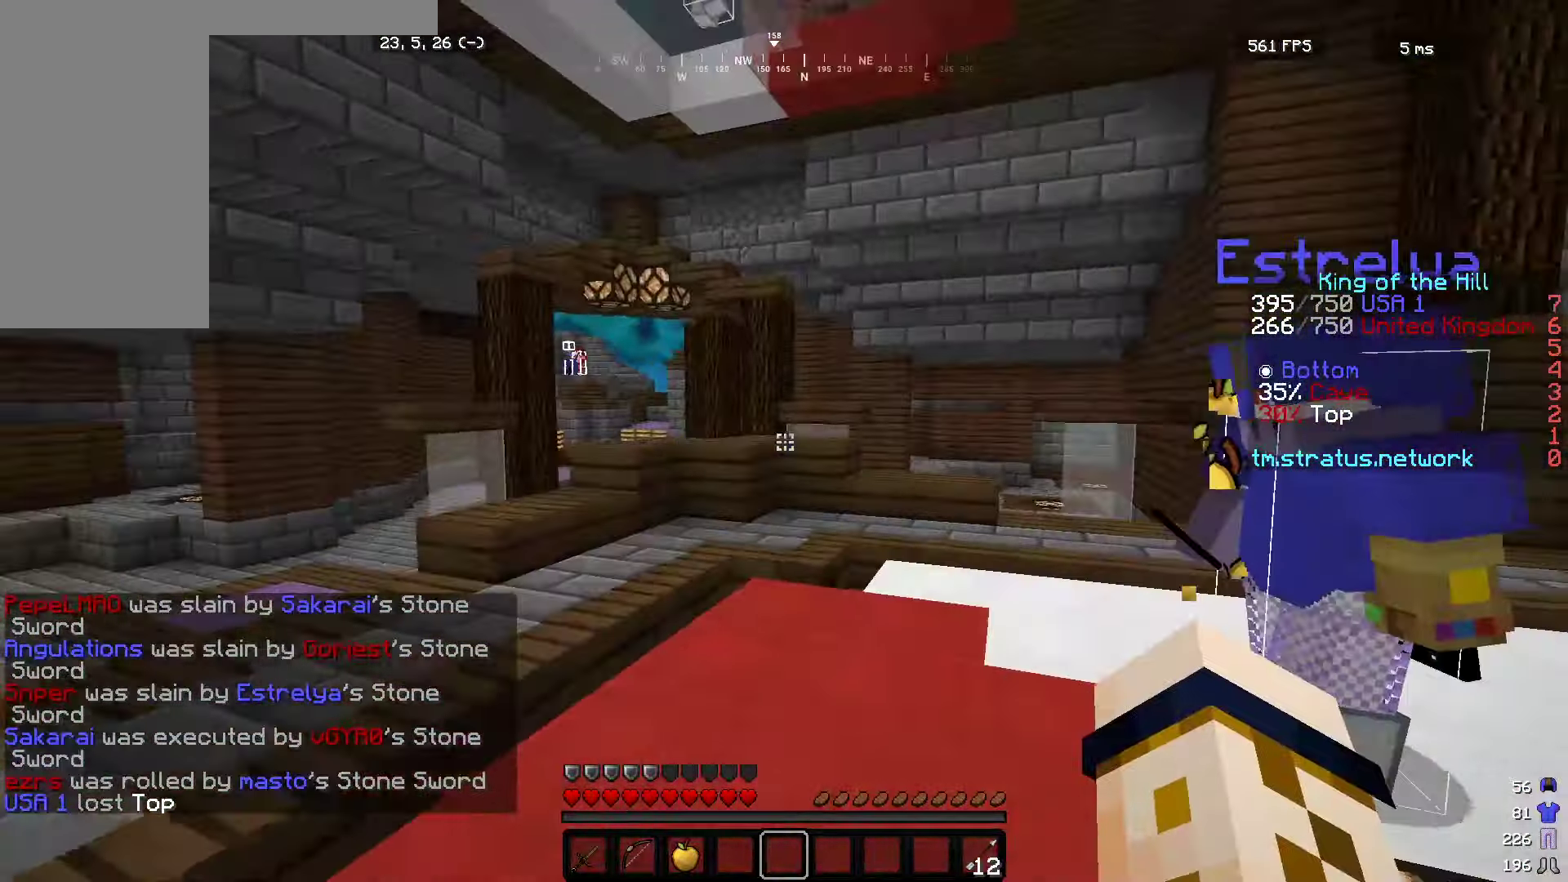
{"keys": ["d", "w"], "mouse": ["left"], "events": [[166, "d", "down"], [266, "a", "up"], [500, "mouse_left", "down"]]}
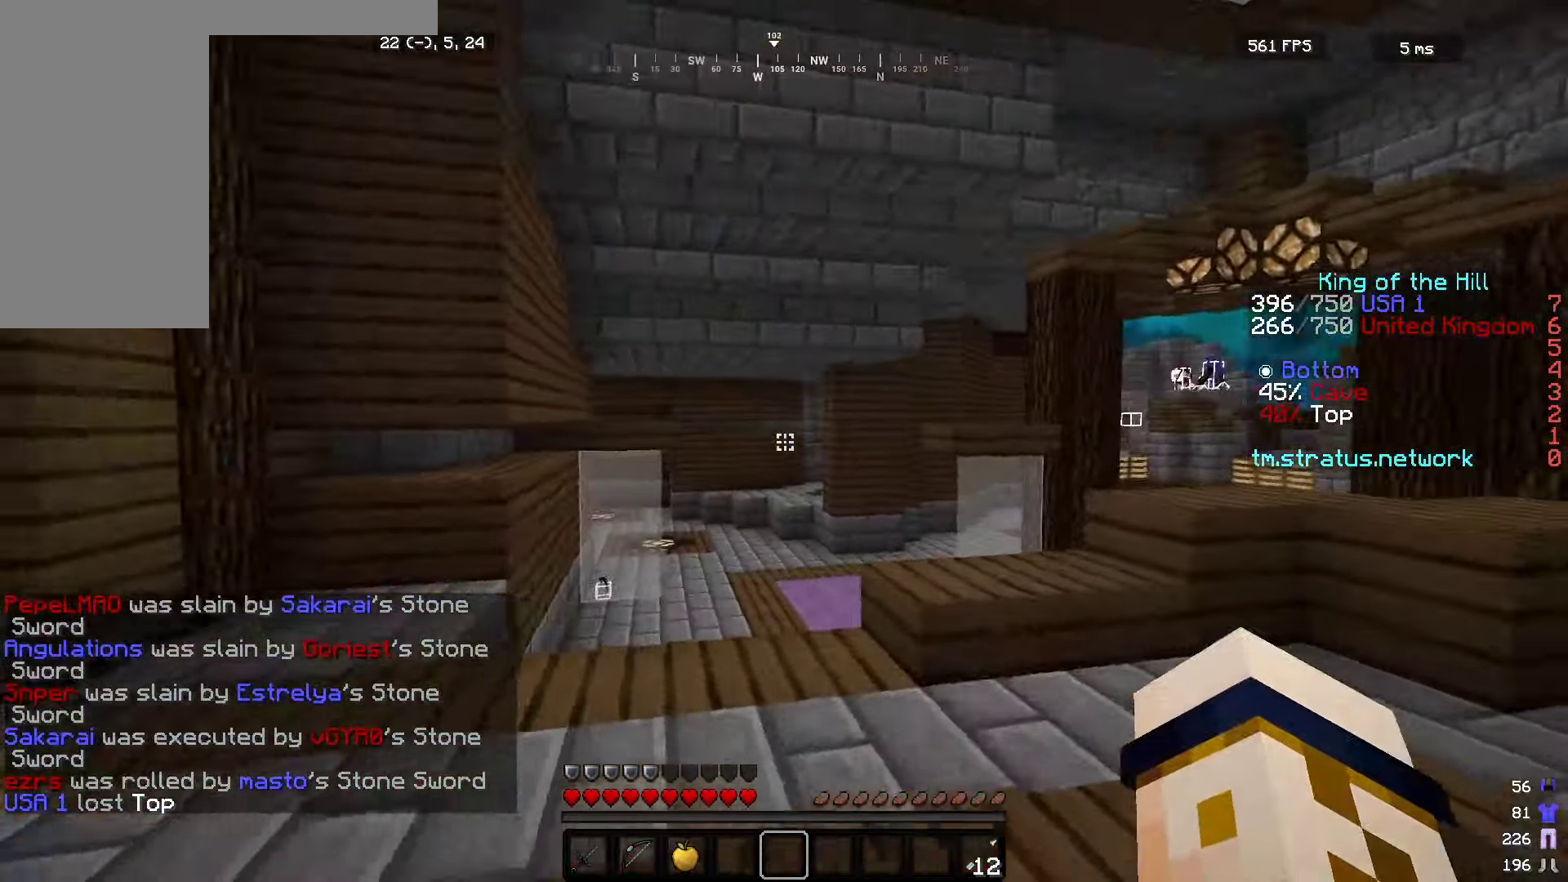
{"keys": ["s"], "mouse": ["right"], "events": [[16, "mouse_right", "down"], [133, "w", "up"], [167, "mouse_left", "up"], [250, "s", "down"], [350, "d", "up"]]}
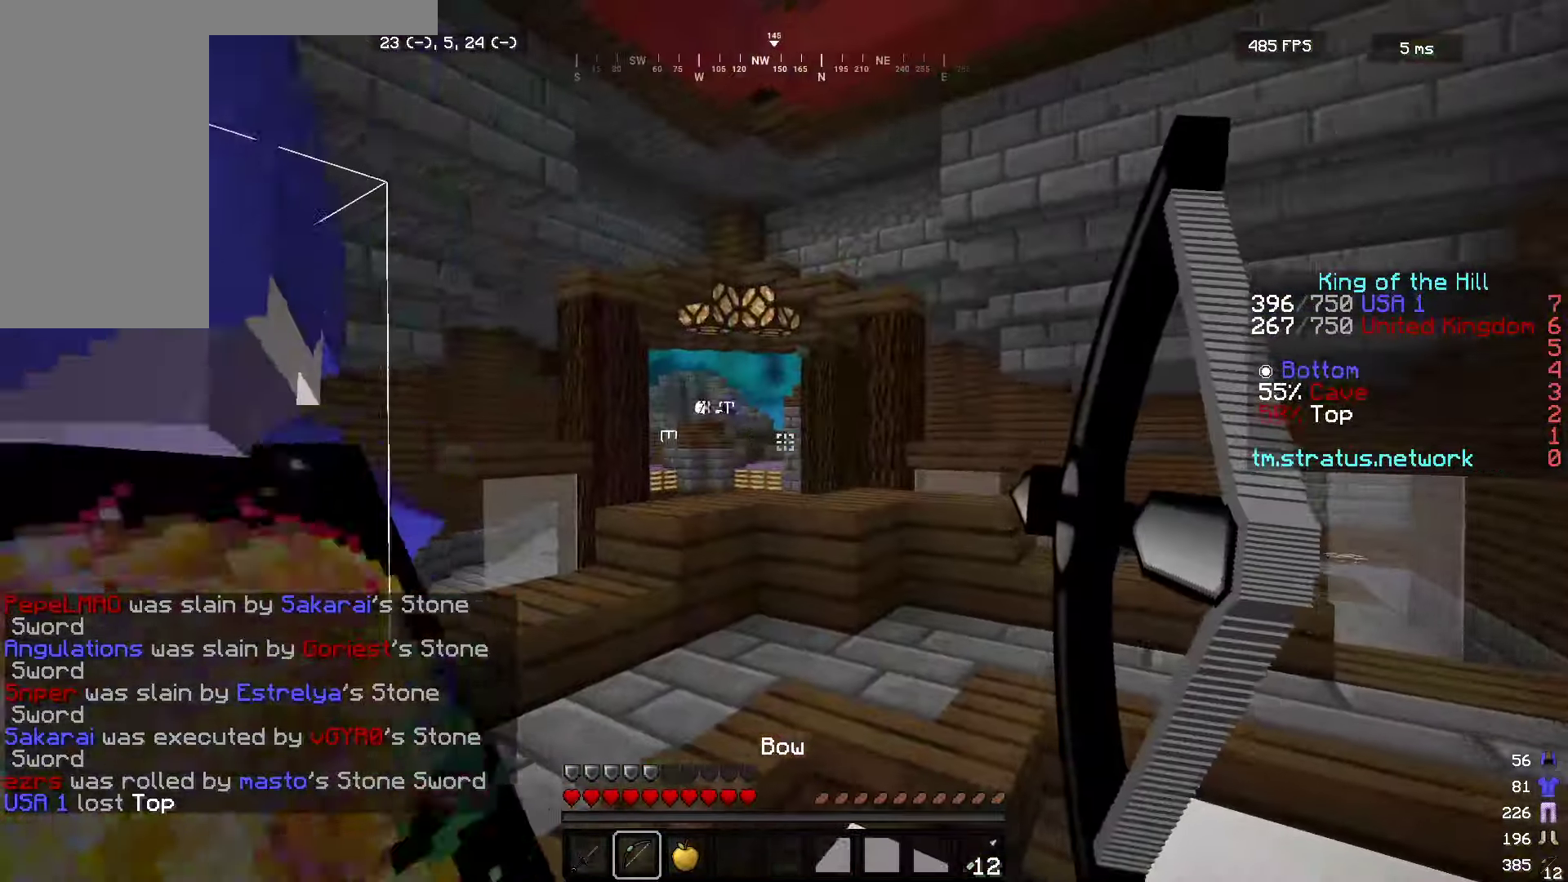
{"keys": ["d", "s"], "mouse": ["right"], "events": [[117, "d", "down"]]}
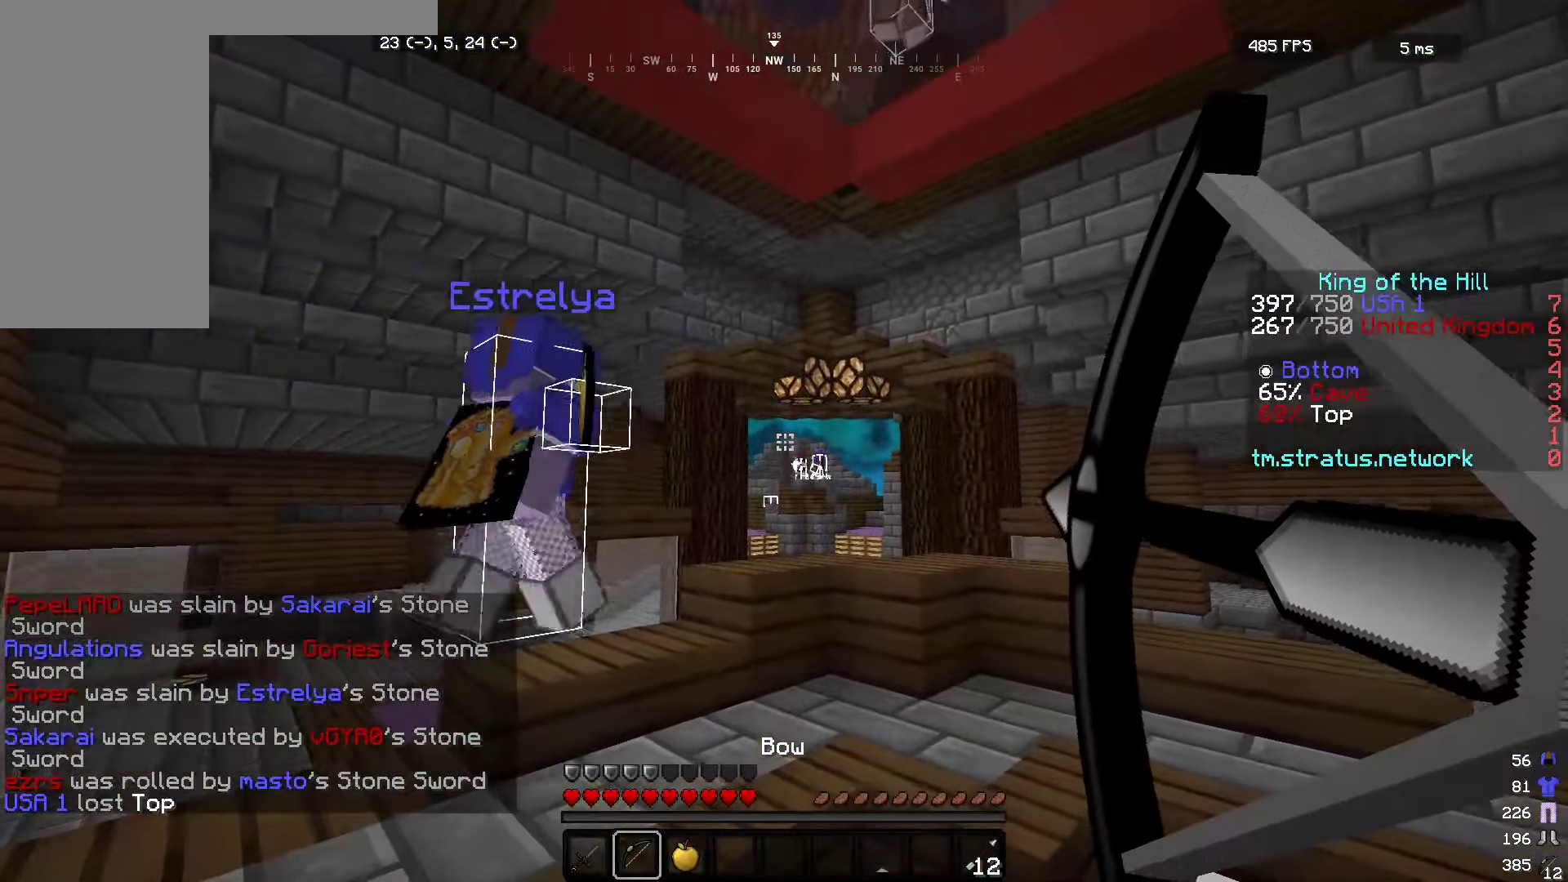
{"keys": ["d", "s"], "mouse": [], "events": [[483, "mouse_right", "up"]]}
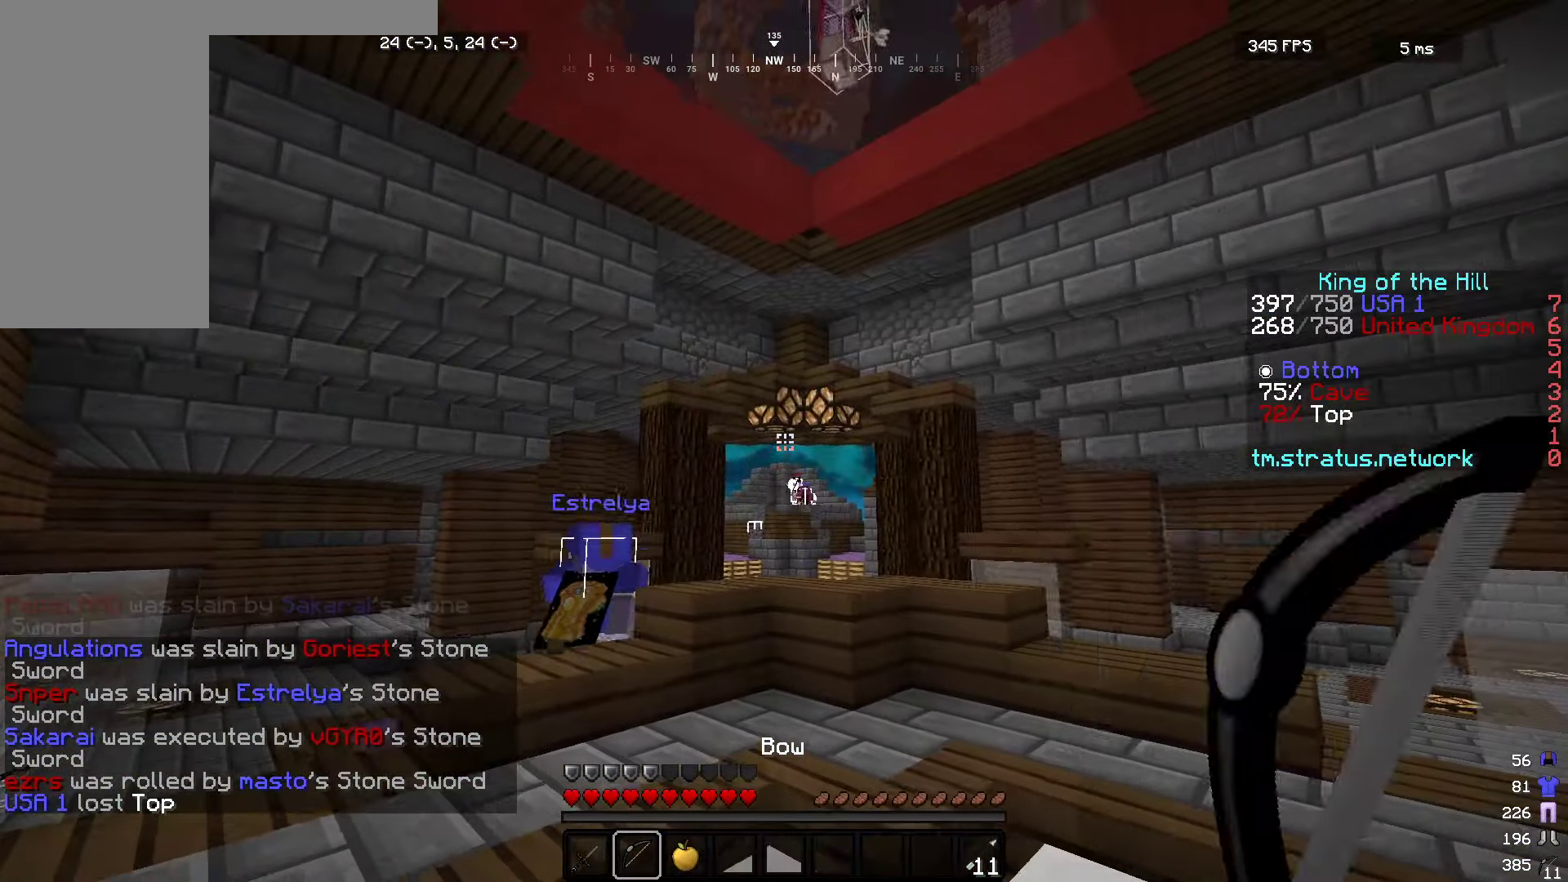
{"keys": ["d"], "mouse": ["right"], "events": [[50, "mouse_left", "down"], [50, "mouse_right", "down"], [200, "mouse_left", "up"], [333, "s", "up"]]}
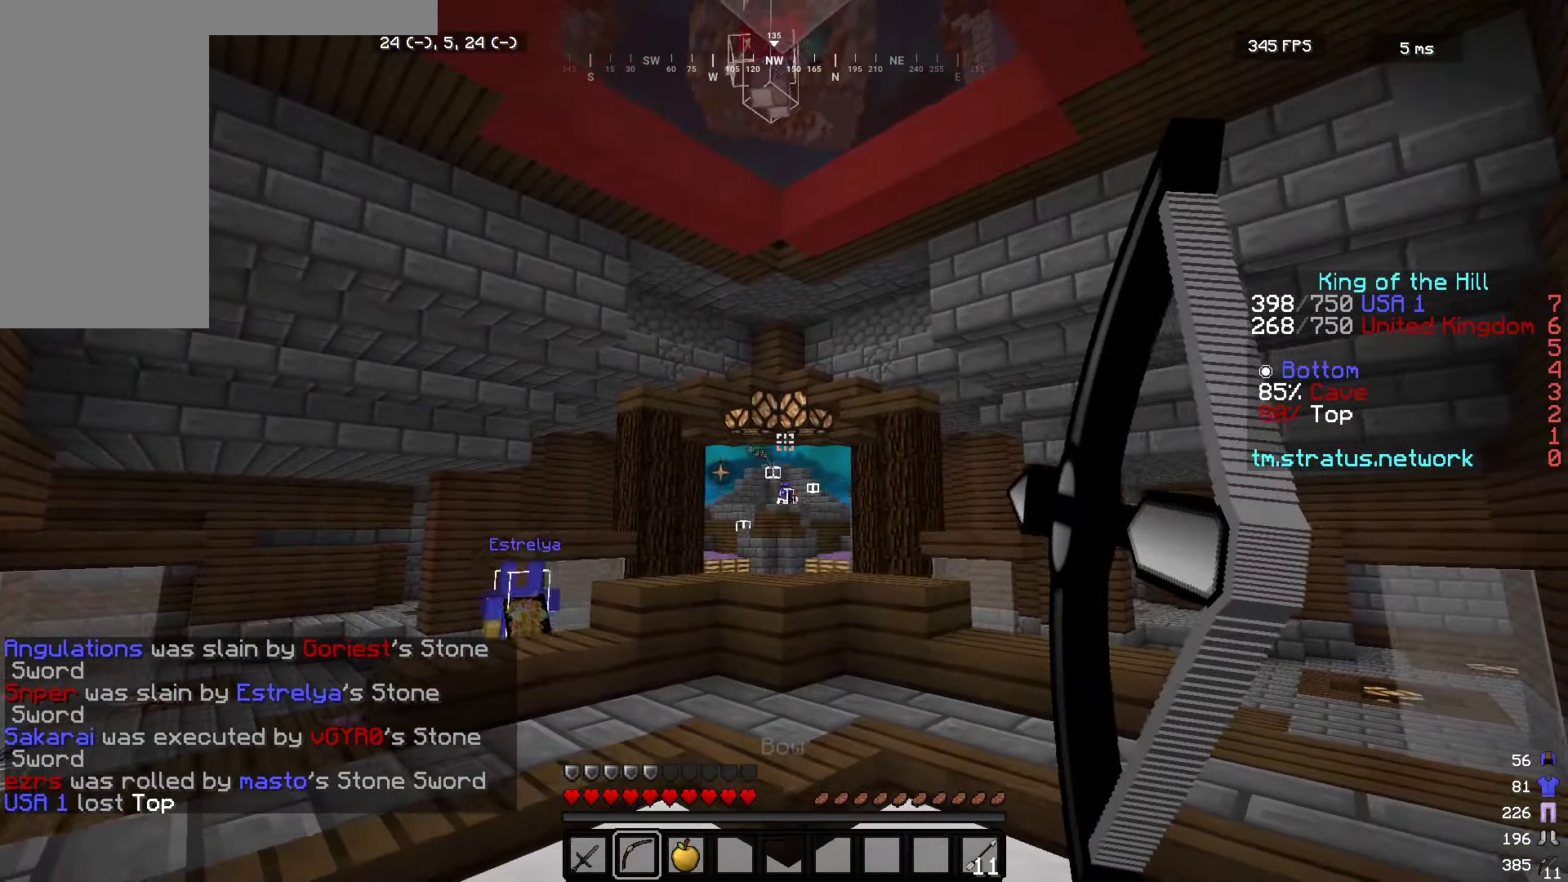
{"keys": ["a", "w"], "mouse": ["right"], "events": [[17, "w", "down"], [317, "d", "up"], [417, "a", "down"]]}
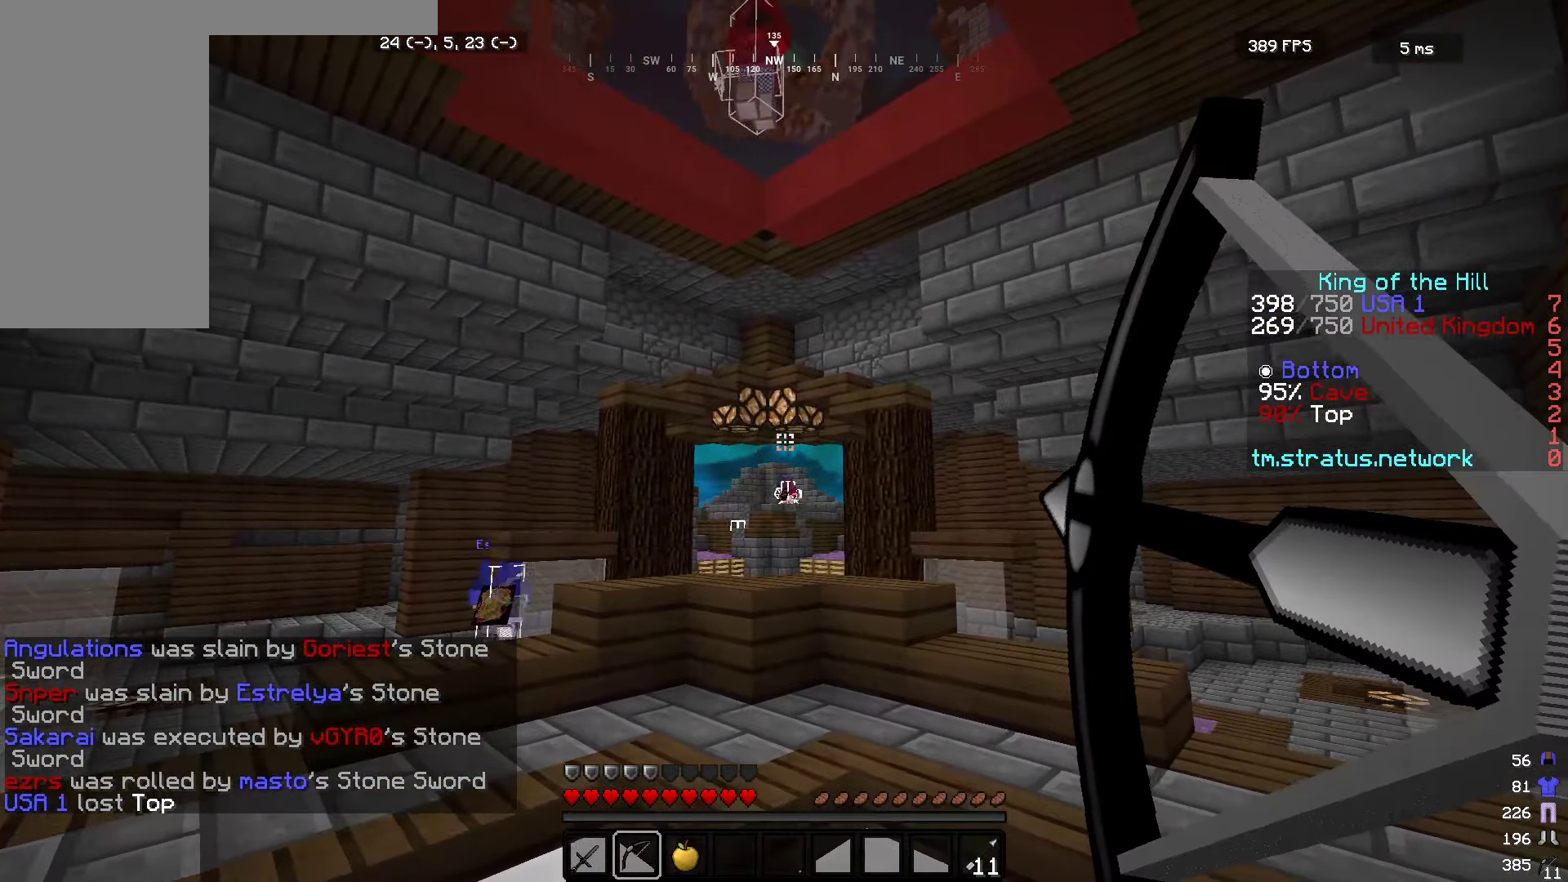
{"keys": ["a"], "mouse": ["left", "right"], "events": [[217, "w", "up"], [267, "mouse_right", "up"], [317, "mouse_left", "down"], [350, "mouse_right", "down"]]}
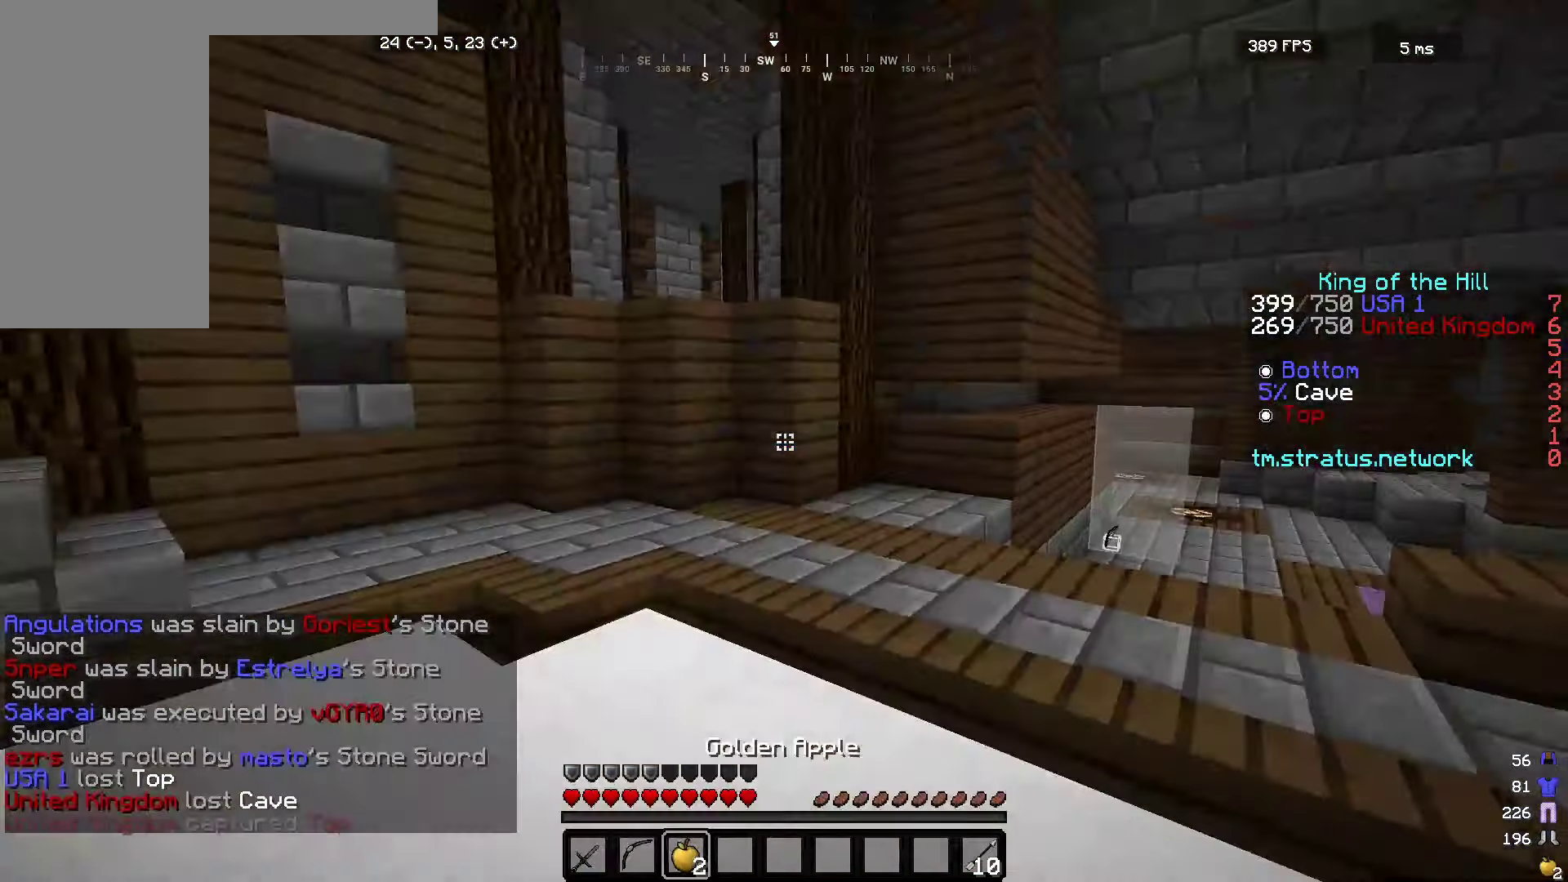
{"keys": ["a"], "mouse": ["left", "right"], "events": []}
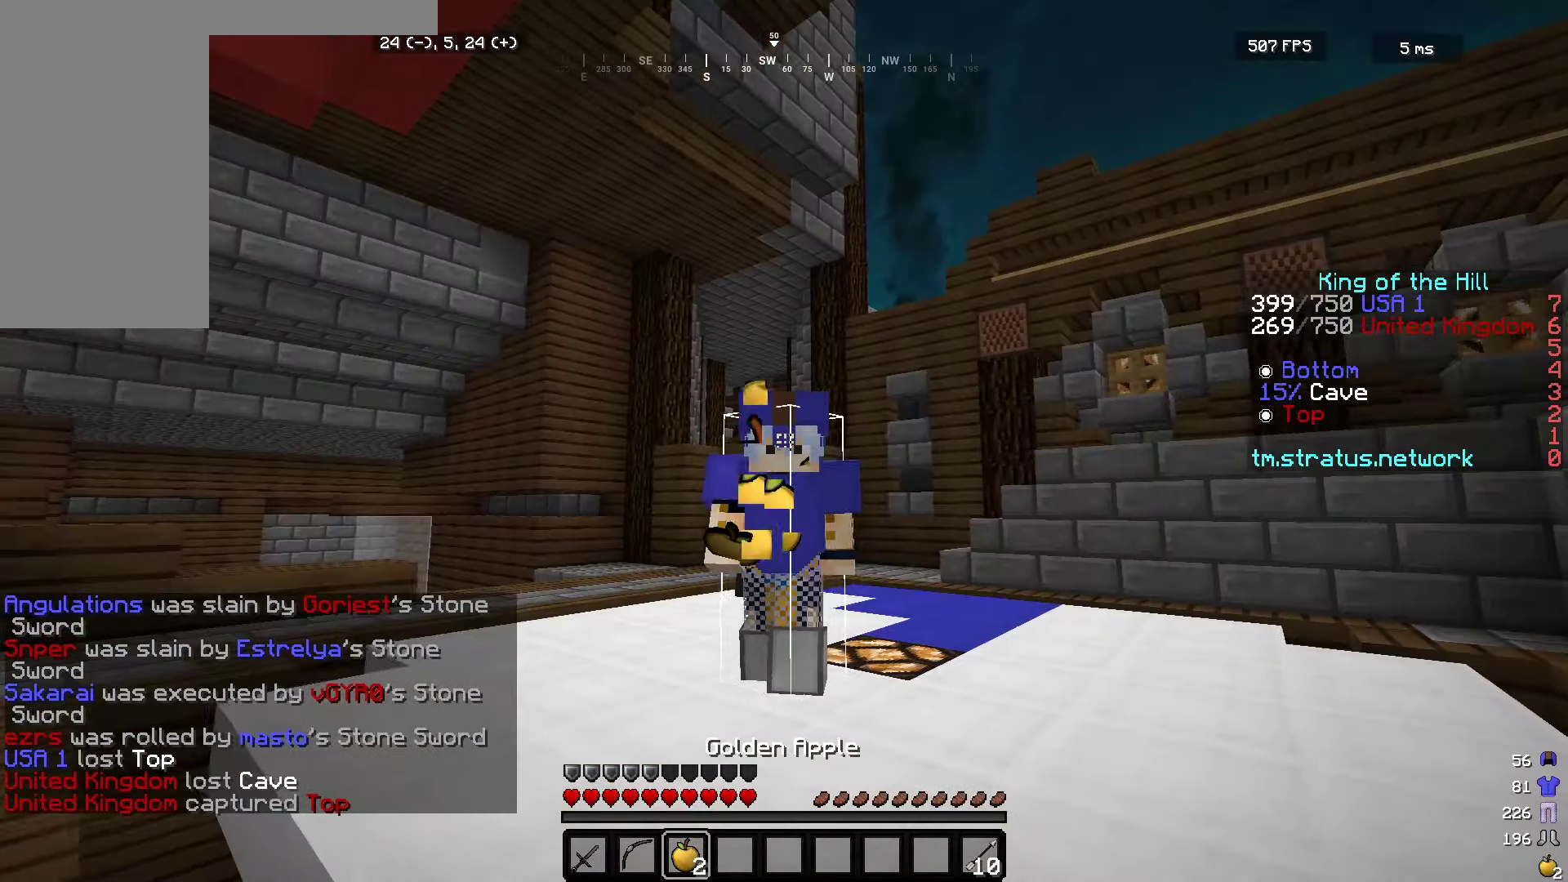
{"keys": ["a"], "mouse": ["left", "right"], "events": []}
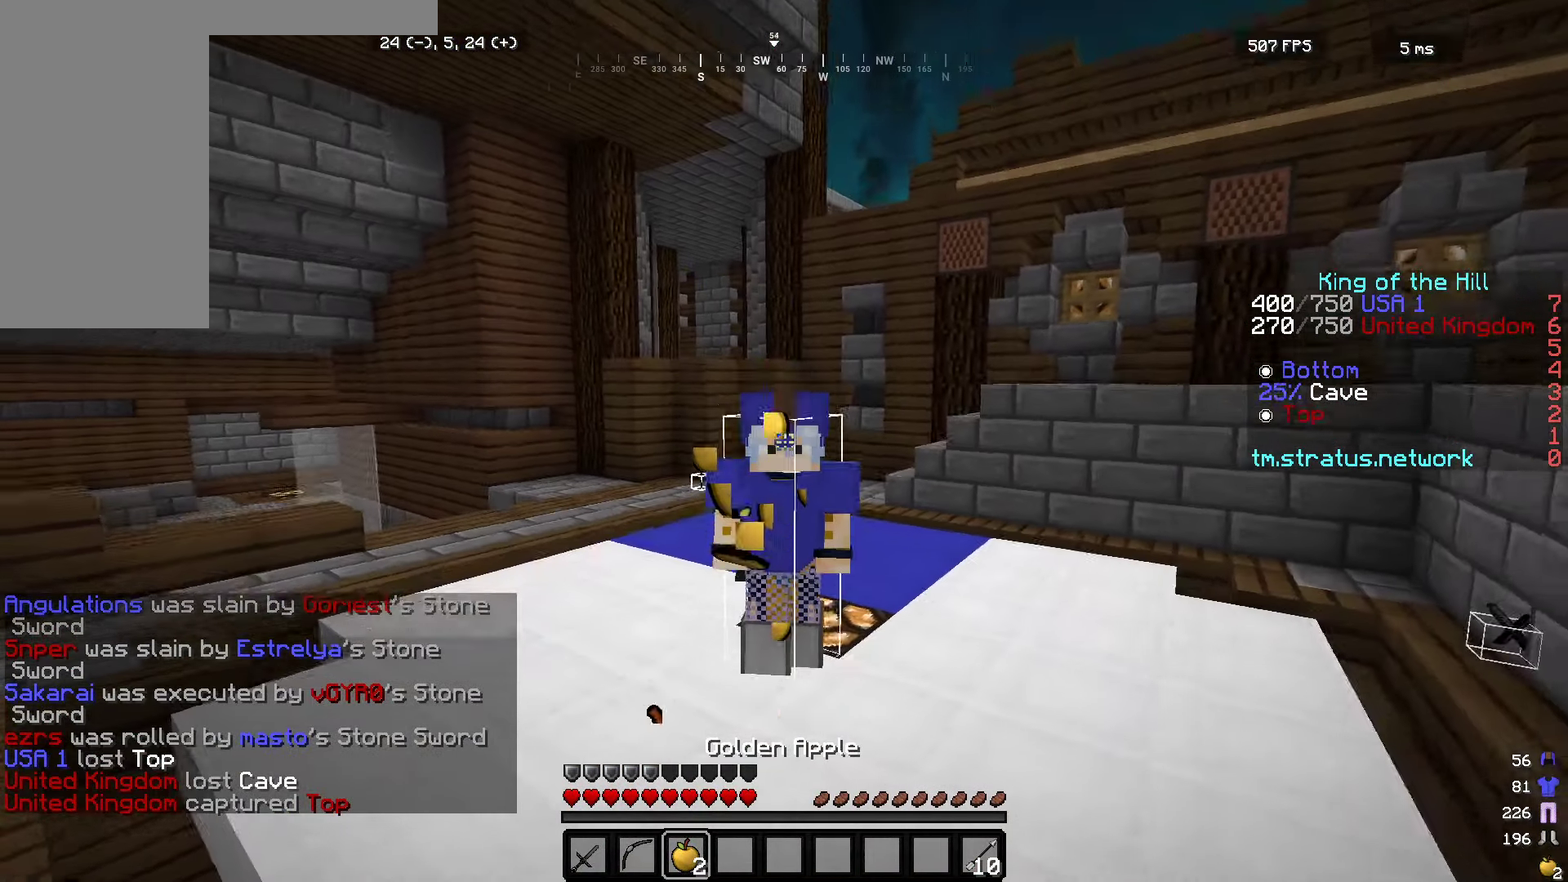
{"keys": [], "mouse": ["left", "right"], "events": [[100, "a", "up"]]}
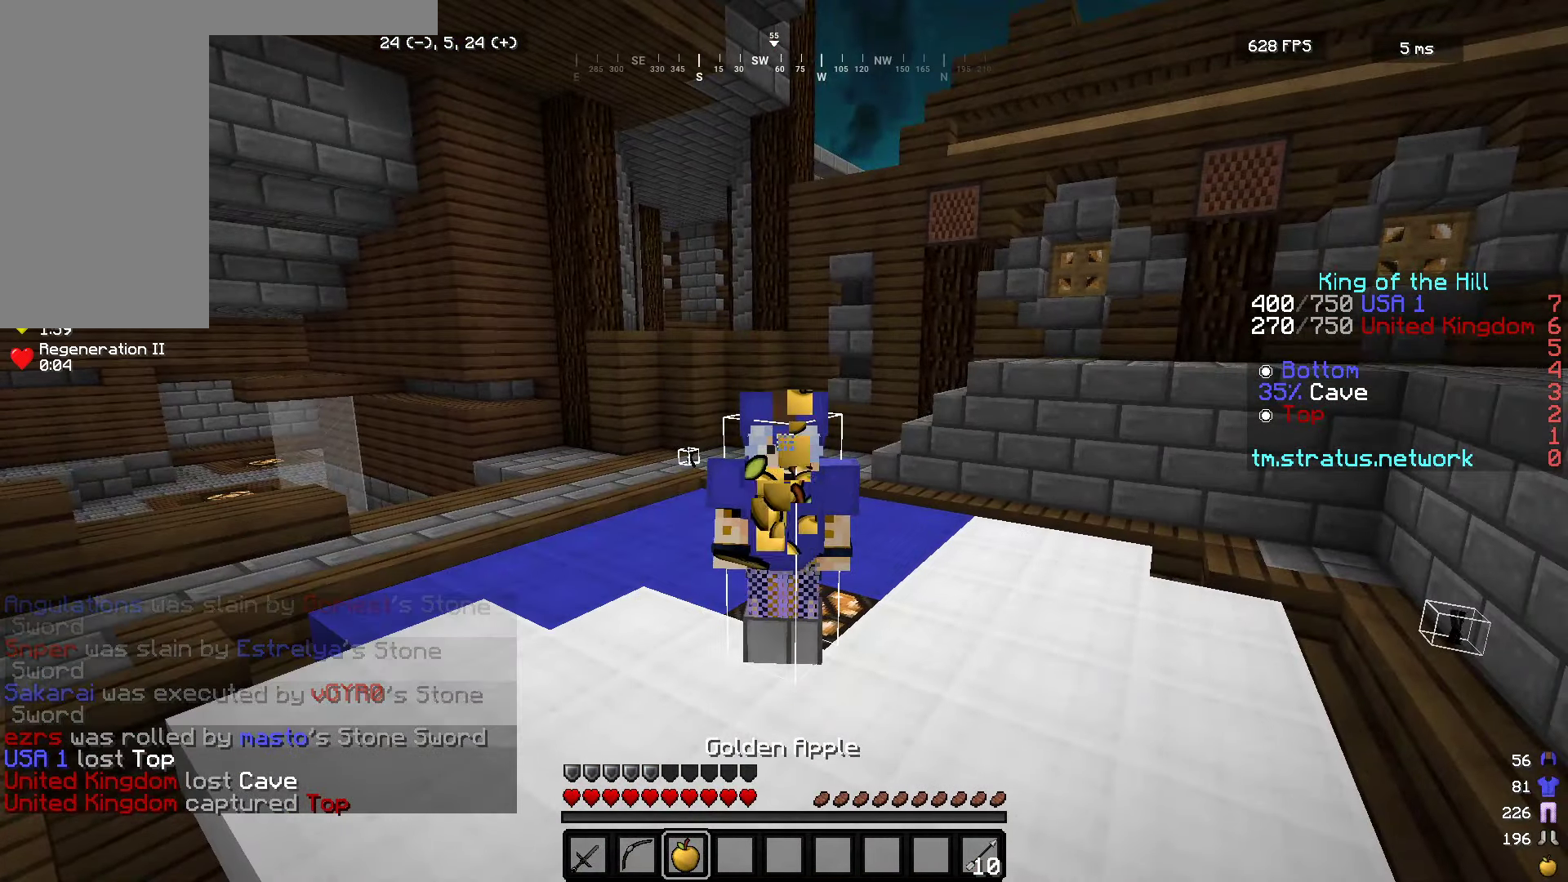
{"keys": [], "mouse": ["left", "right"], "events": []}
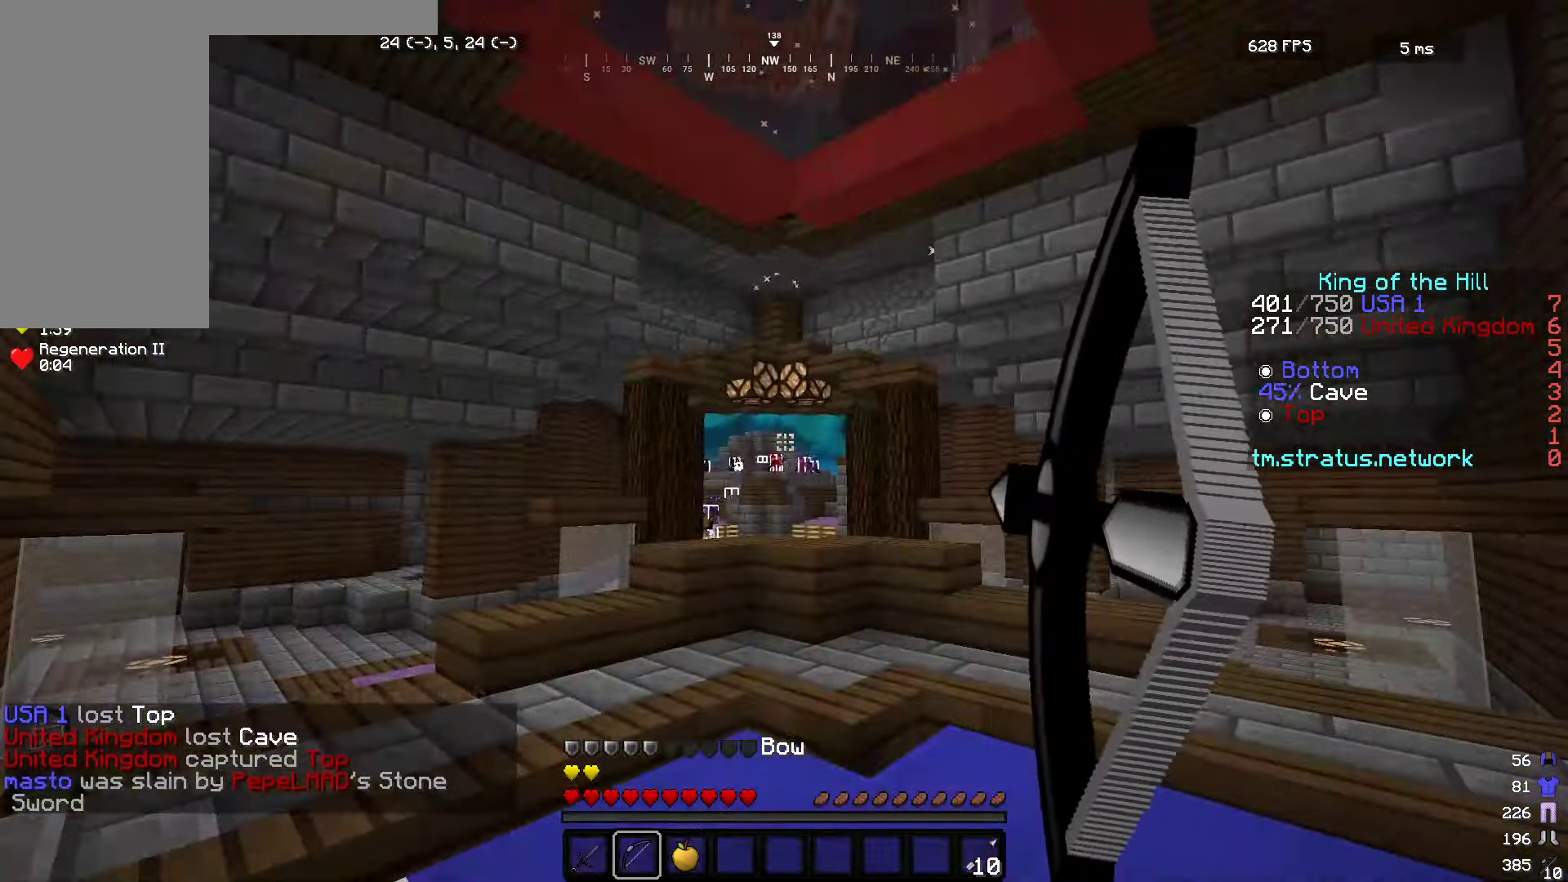
{"keys": [], "mouse": ["left", "right"], "events": []}